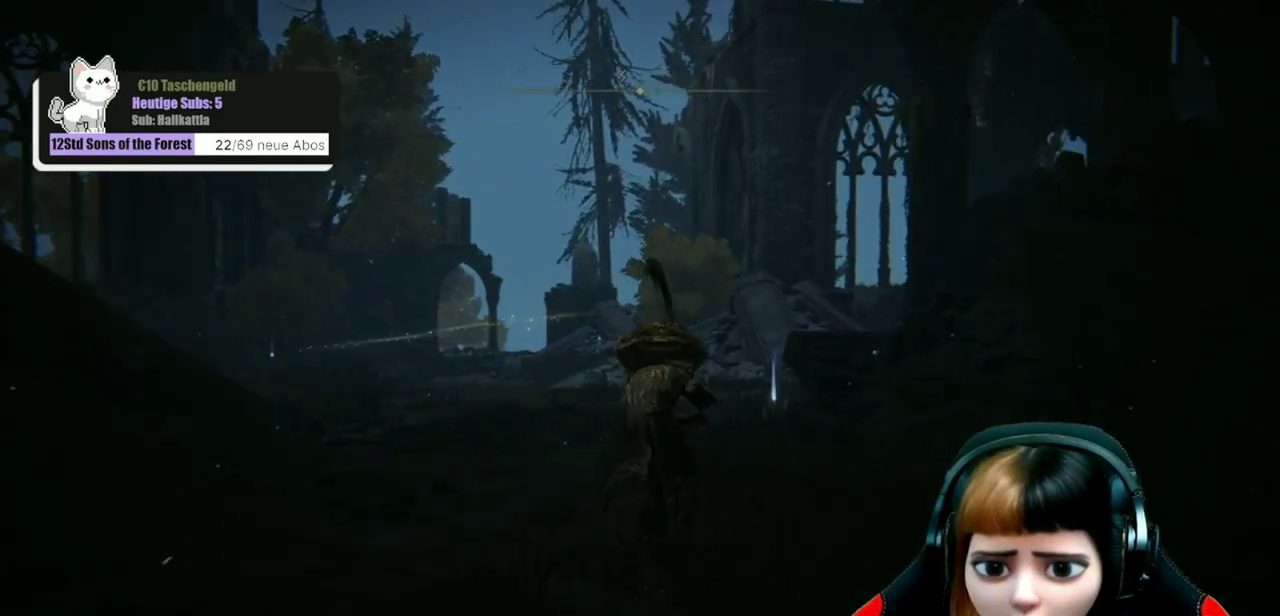
Gameplay with a controller (Xbox layout); each line is a JSON object with the inputs held at the frame after it (dt_ms = milliseconds from this image to that frame). "events" lists button and stick changes between this image and that frame as [ms after this image, input, new state], when the widget could be followed in between. Not read: L1.
{"dt_ms": 500, "buttons": ["B"], "left_stick": "up-right", "right_stick": "center", "events": [[433, "left_stick", "up-right"]]}
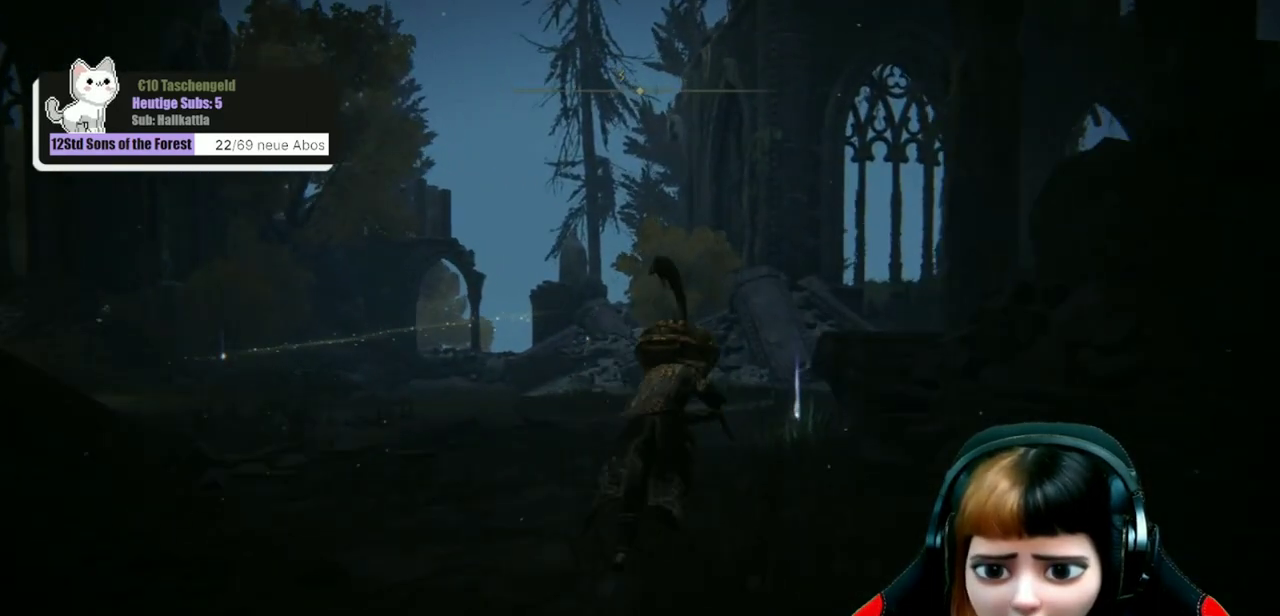
{"dt_ms": 500, "buttons": ["B"], "left_stick": "up", "right_stick": "center", "events": [[133, "left_stick", "up"]]}
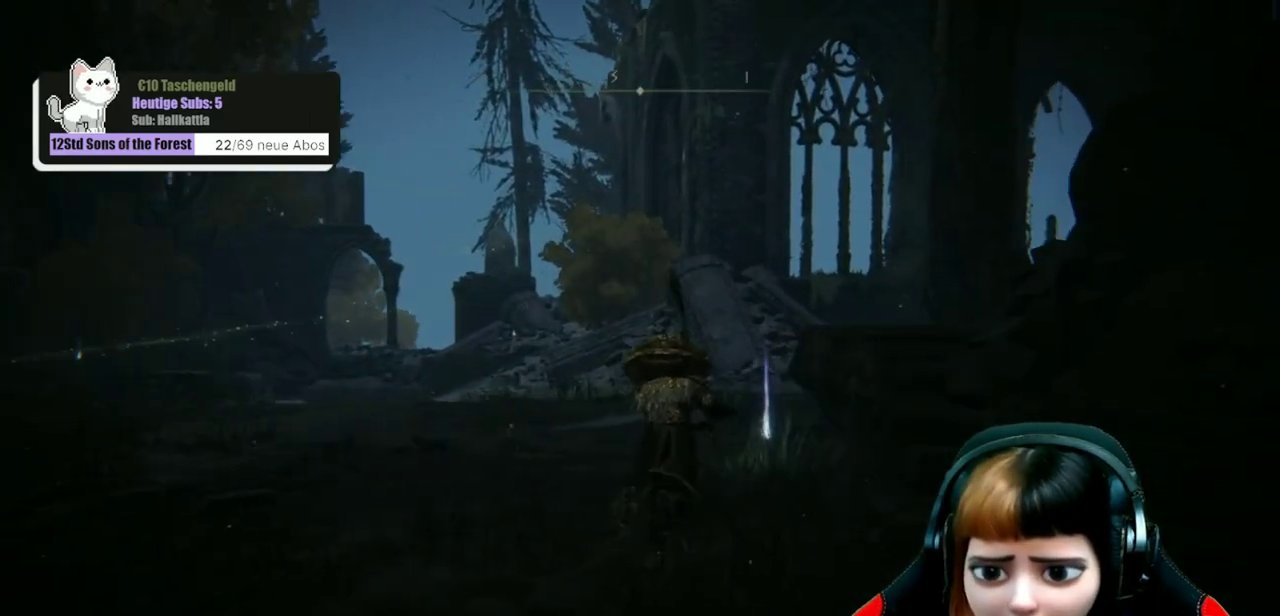
{"dt_ms": 400, "buttons": [], "left_stick": "up", "right_stick": "center", "events": [[200, "left_stick", "up-right"], [367, "B", "up"], [400, "left_stick", "up"]]}
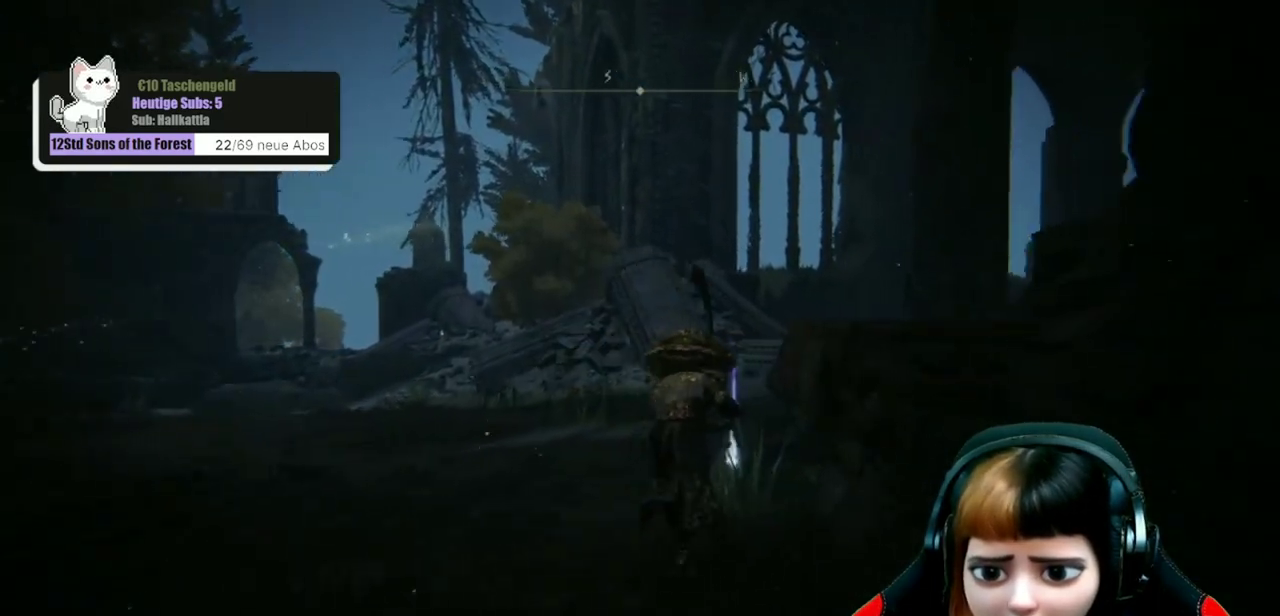
{"dt_ms": 600, "buttons": [], "left_stick": "up-left", "right_stick": "down-left", "events": [[233, "Y", "down"], [333, "Y", "up"], [333, "left_stick", "up-left"], [567, "right_stick", "down-left"]]}
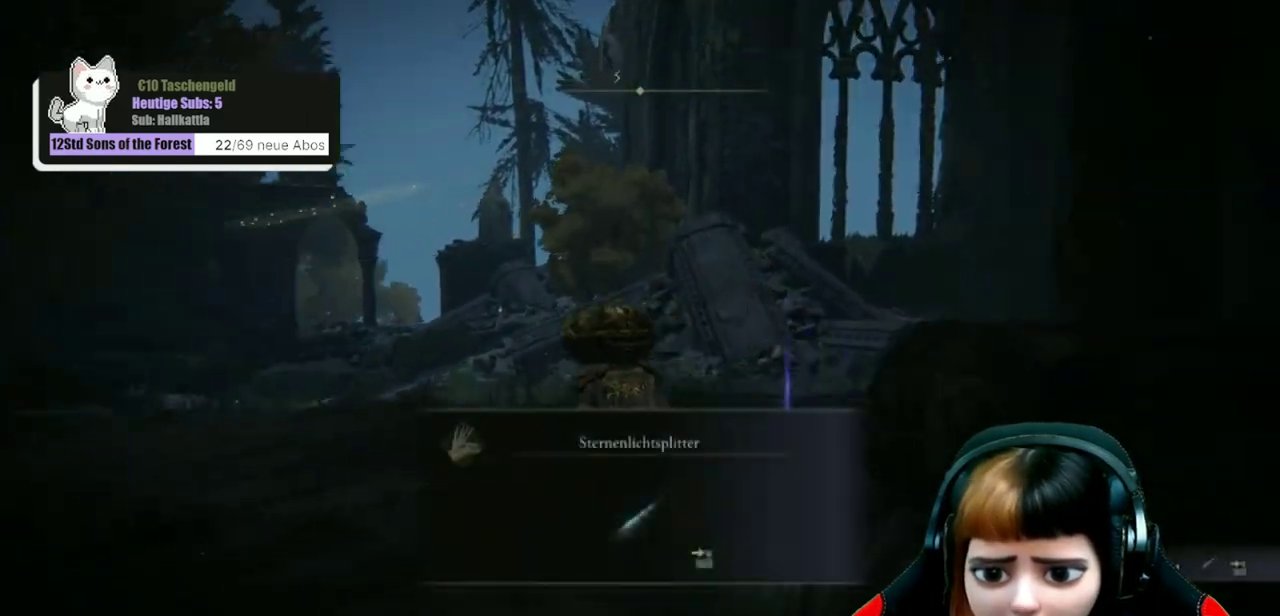
{"dt_ms": 500, "buttons": ["Y"], "left_stick": "up-left", "right_stick": "center", "events": [[200, "right_stick", "left"], [267, "right_stick", "center"], [400, "Y", "down"]]}
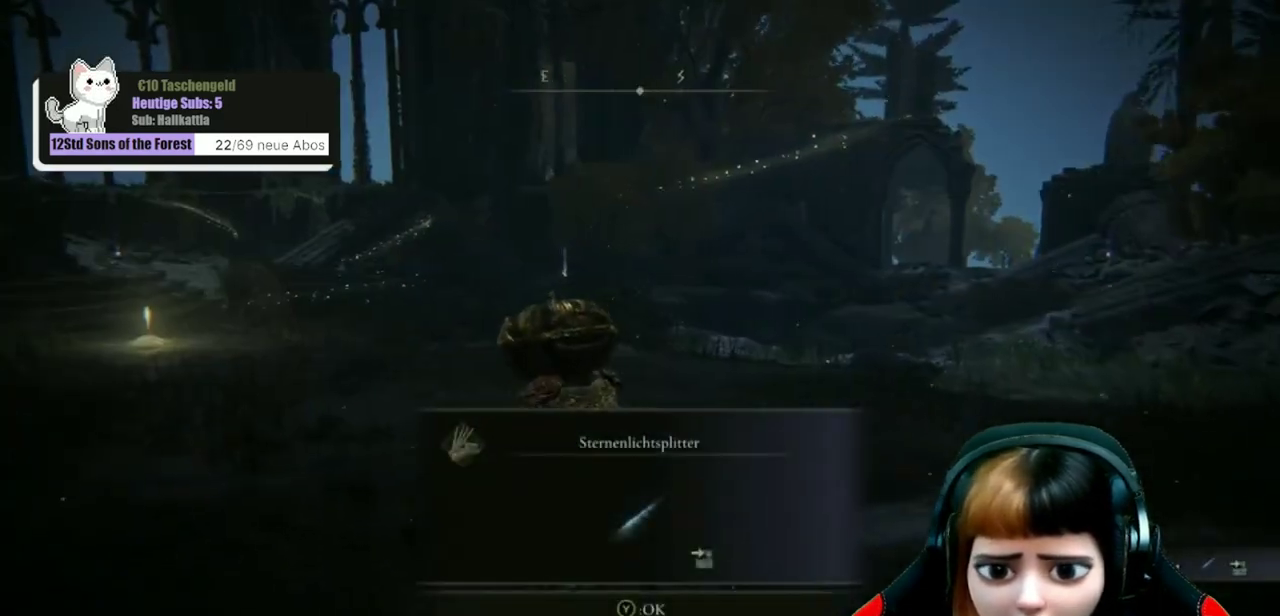
{"dt_ms": 500, "buttons": ["B"], "left_stick": "up", "right_stick": "center", "events": [[33, "Y", "up"], [267, "left_stick", "up"], [400, "B", "down"]]}
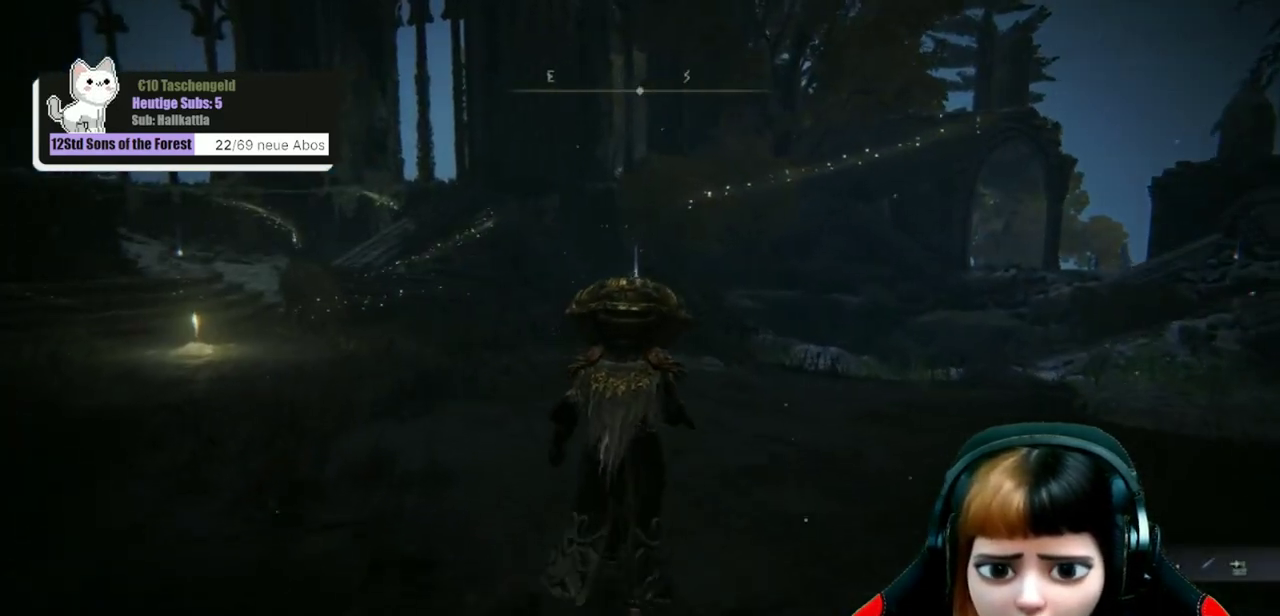
{"dt_ms": 500, "buttons": ["B"], "left_stick": "up", "right_stick": "center", "events": []}
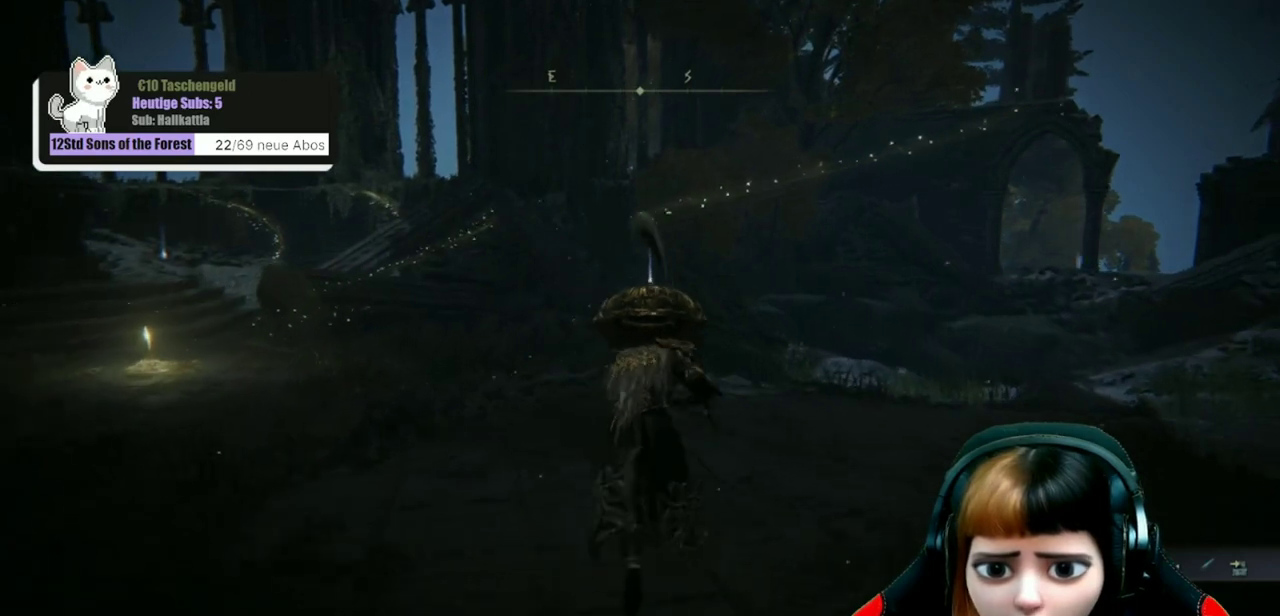
{"dt_ms": 500, "buttons": ["B"], "left_stick": "up", "right_stick": "center", "events": []}
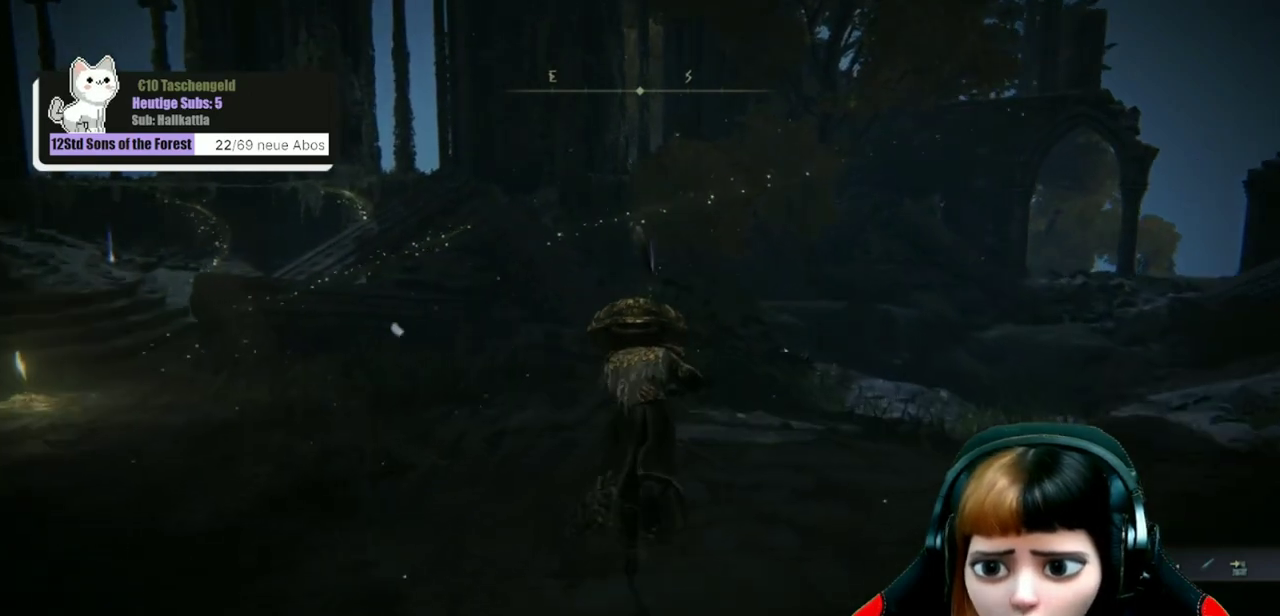
{"dt_ms": 500, "buttons": ["B"], "left_stick": "up-right", "right_stick": "center", "events": [[233, "left_stick", "up-right"]]}
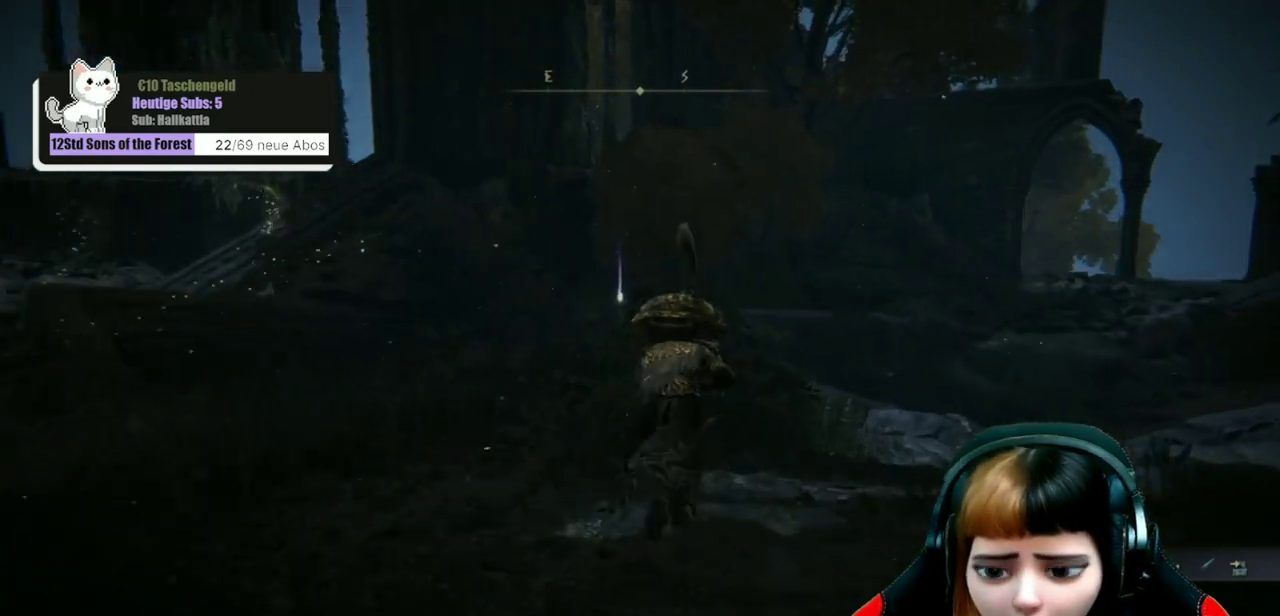
{"dt_ms": 700, "buttons": ["B"], "left_stick": "up", "right_stick": "center", "events": [[300, "left_stick", "up"]]}
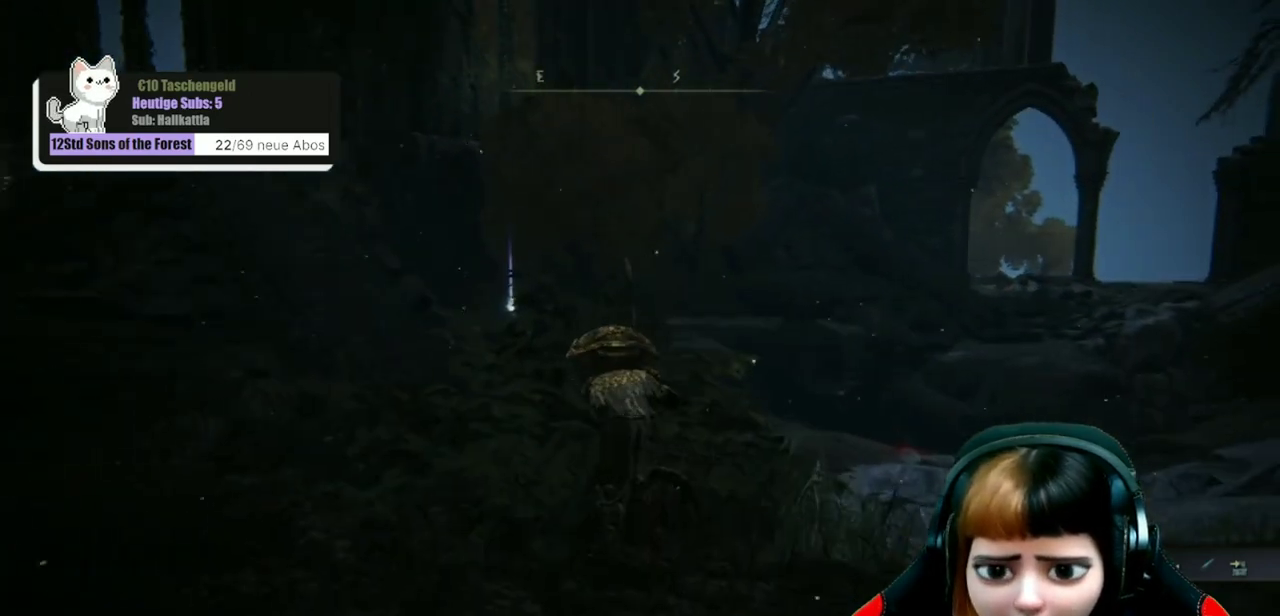
{"dt_ms": 300, "buttons": ["B"], "left_stick": "up-left", "right_stick": "center", "events": [[33, "left_stick", "up-left"]]}
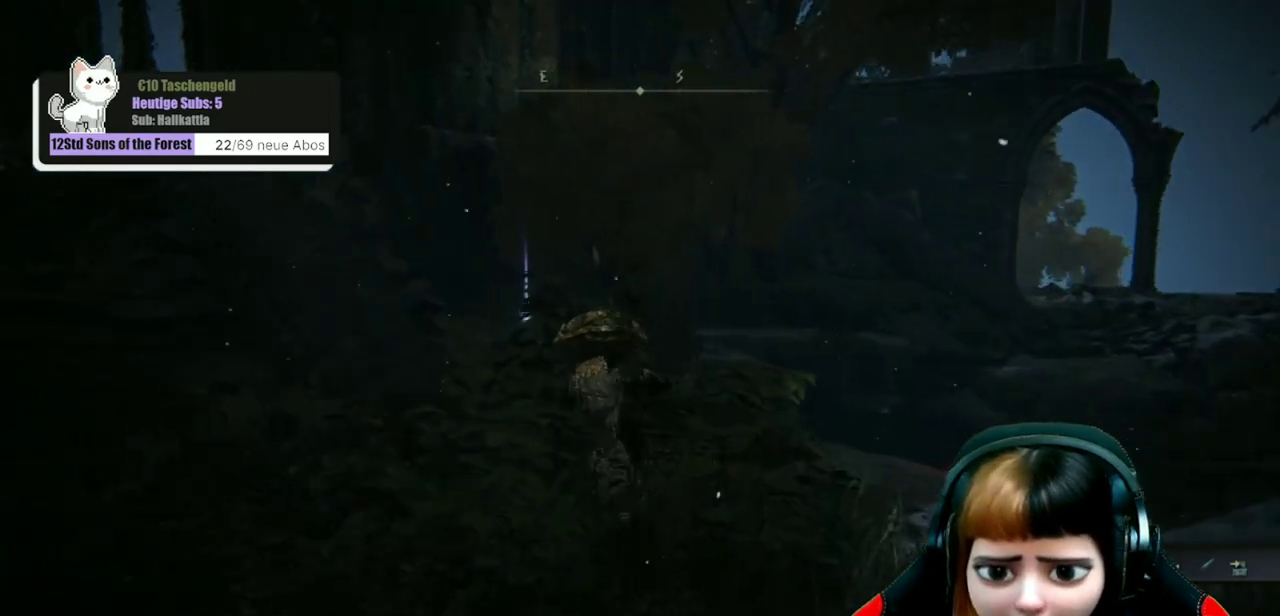
{"dt_ms": 500, "buttons": ["B"], "left_stick": "up", "right_stick": "center", "events": [[400, "left_stick", "up"]]}
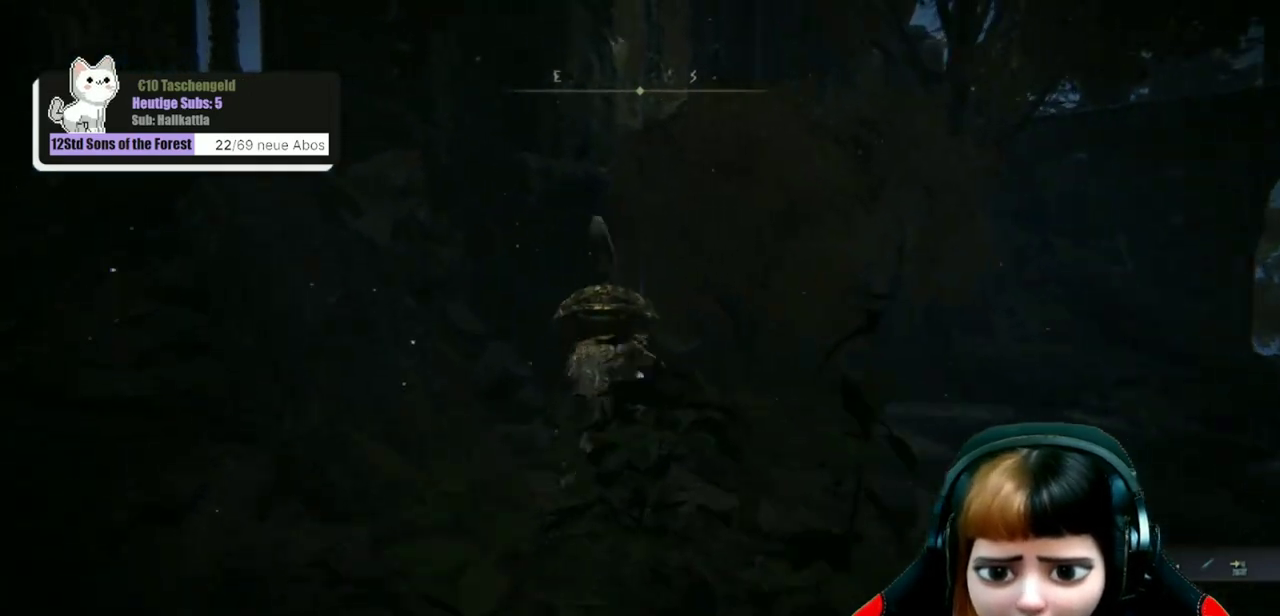
{"dt_ms": 500, "buttons": [], "left_stick": "up-right", "right_stick": "center", "events": [[33, "B", "up"], [367, "Y", "down"], [467, "Y", "up"], [500, "left_stick", "up-right"]]}
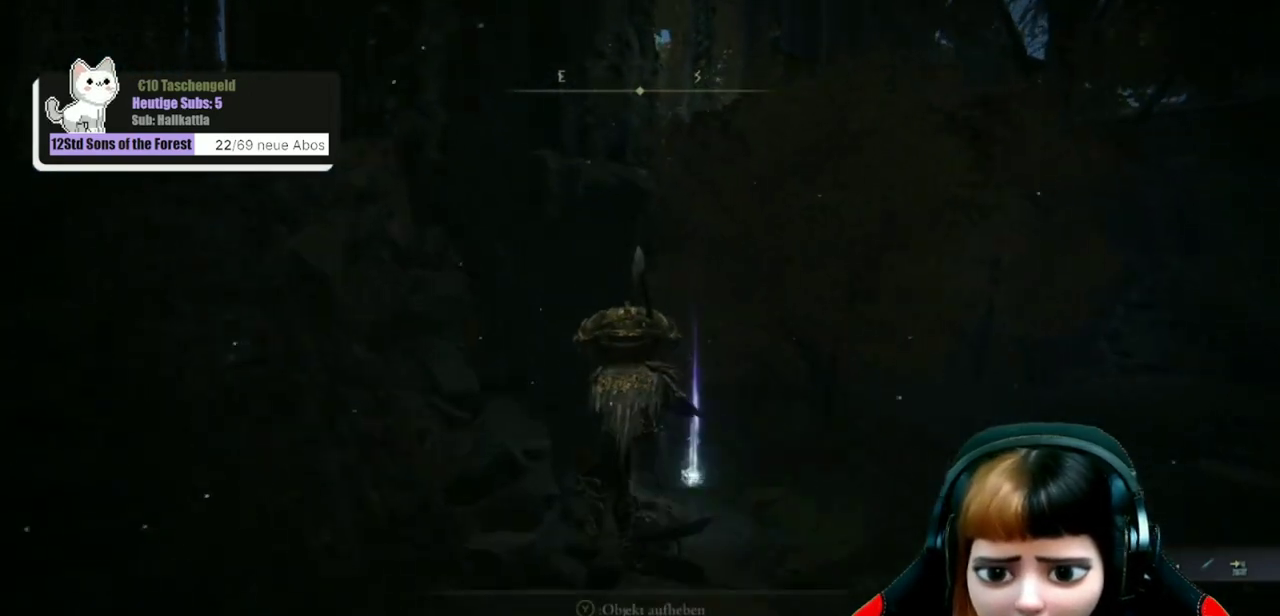
{"dt_ms": 400, "buttons": ["Y"], "left_stick": "down", "right_stick": "center", "events": [[67, "left_stick", "center"], [200, "left_stick", "down"], [367, "Y", "down"]]}
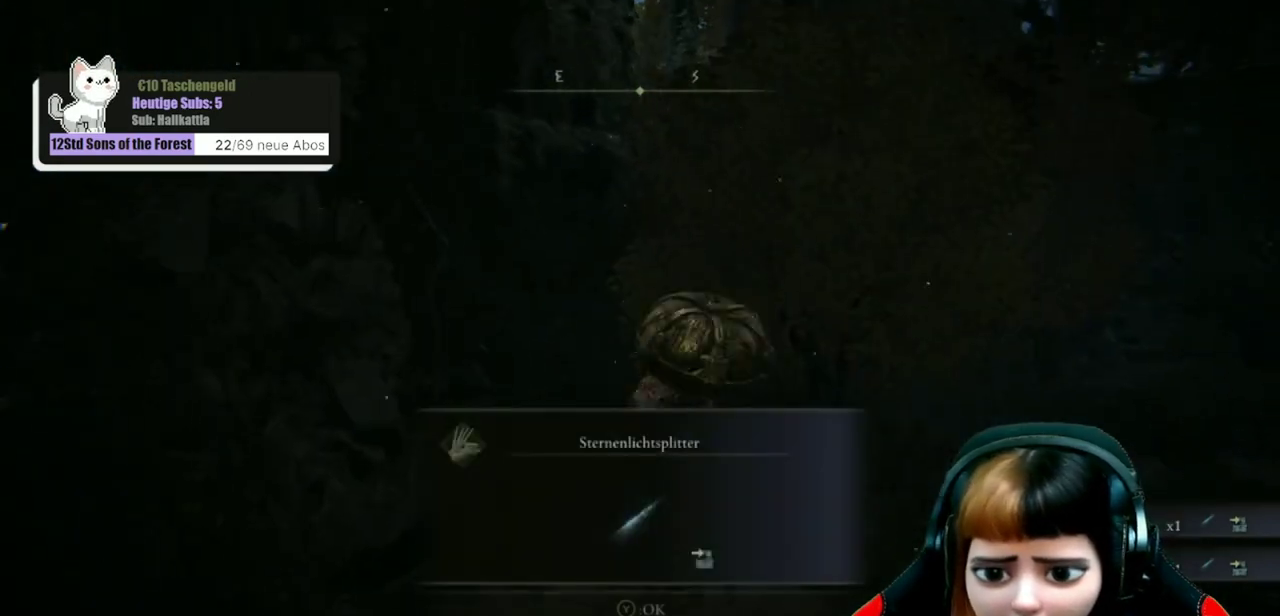
{"dt_ms": 600, "buttons": [], "left_stick": "down-left", "right_stick": "left", "events": [[67, "Y", "up"], [233, "right_stick", "left"], [533, "left_stick", "down-left"]]}
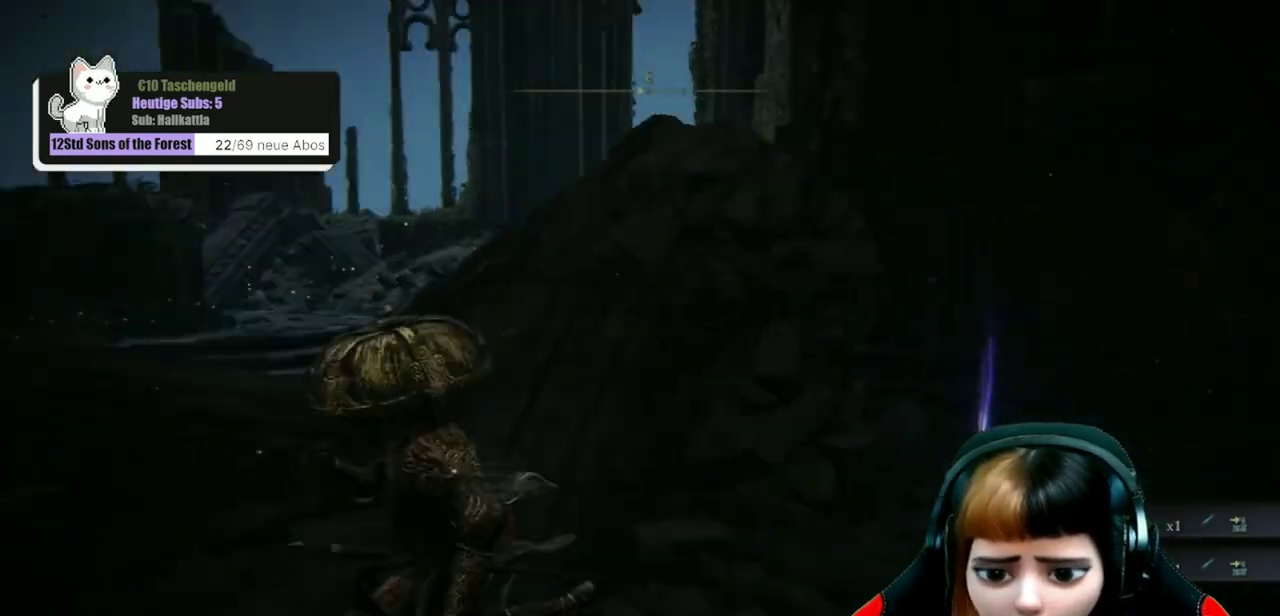
{"dt_ms": 400, "buttons": [], "left_stick": "up-left", "right_stick": "center", "events": [[33, "left_stick", "left"], [67, "right_stick", "center"], [200, "left_stick", "up-left"]]}
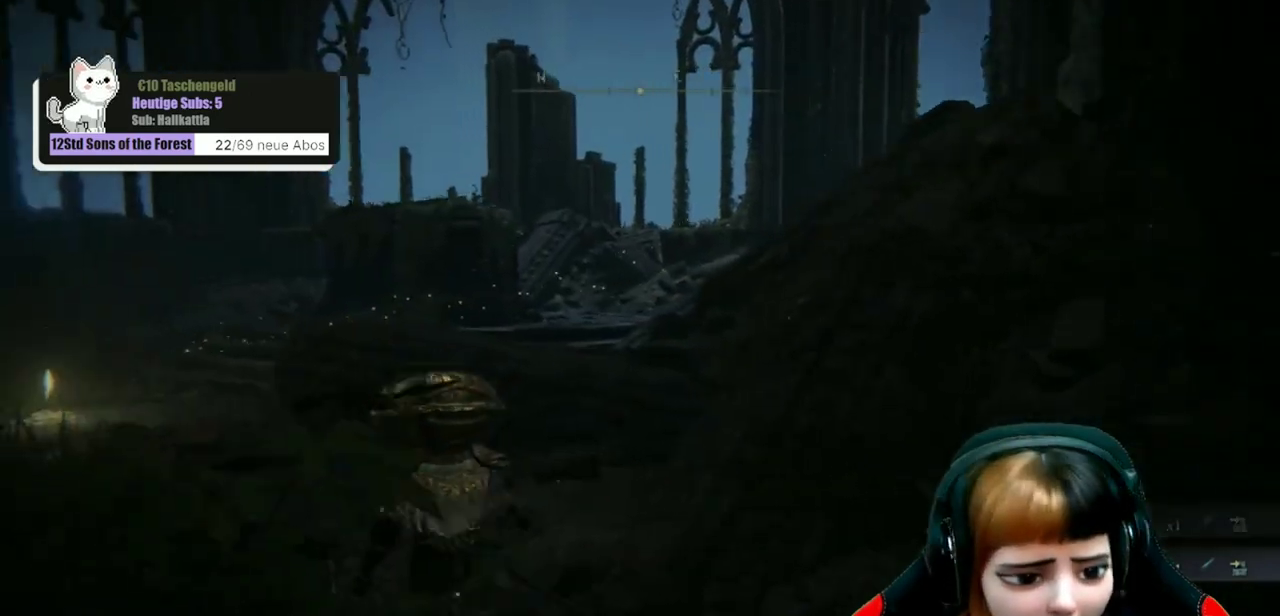
{"dt_ms": 600, "buttons": [], "left_stick": "up-left", "right_stick": "right", "events": [[167, "right_stick", "right"], [400, "right_stick", "center"], [600, "right_stick", "right"]]}
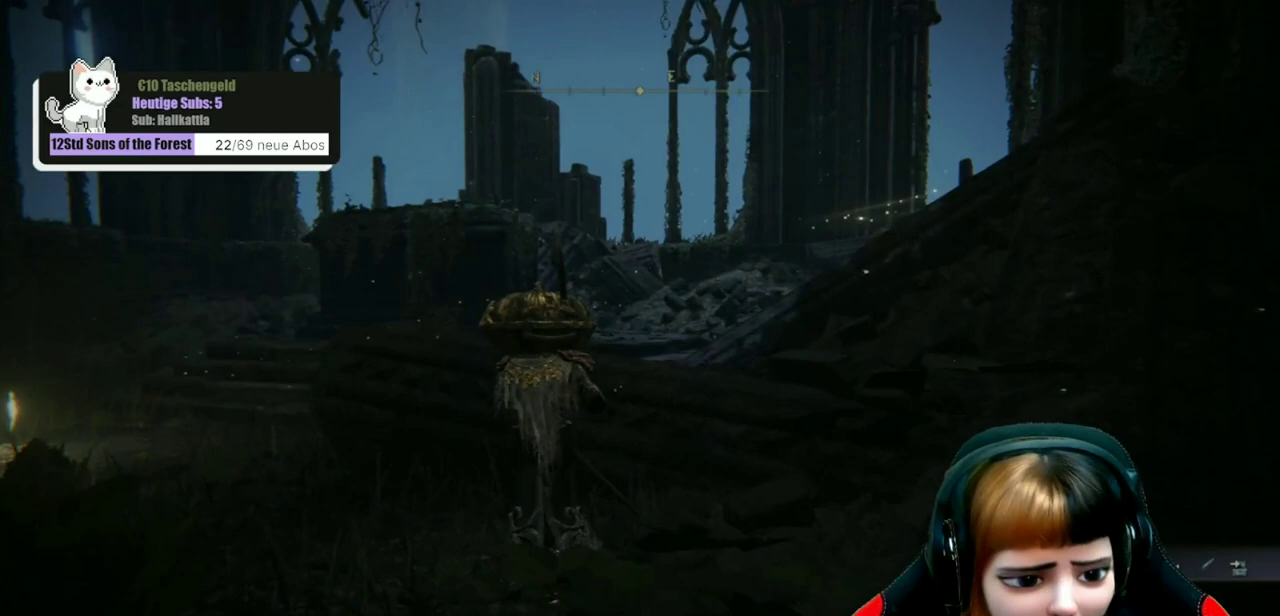
{"dt_ms": 500, "buttons": ["B"], "left_stick": "up", "right_stick": "center", "events": [[100, "right_stick", "center"], [267, "left_stick", "up"], [300, "B", "down"]]}
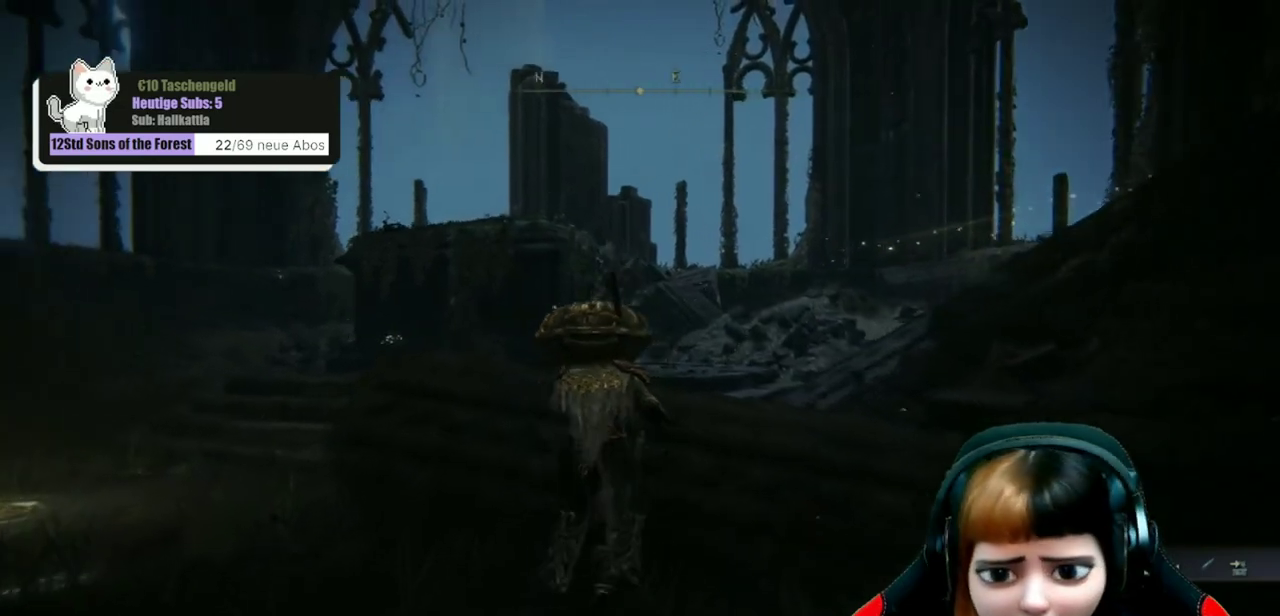
{"dt_ms": 500, "buttons": [], "left_stick": "up-right", "right_stick": "center", "events": [[200, "B", "up"], [233, "left_stick", "up-right"], [333, "A", "down"], [433, "A", "up"]]}
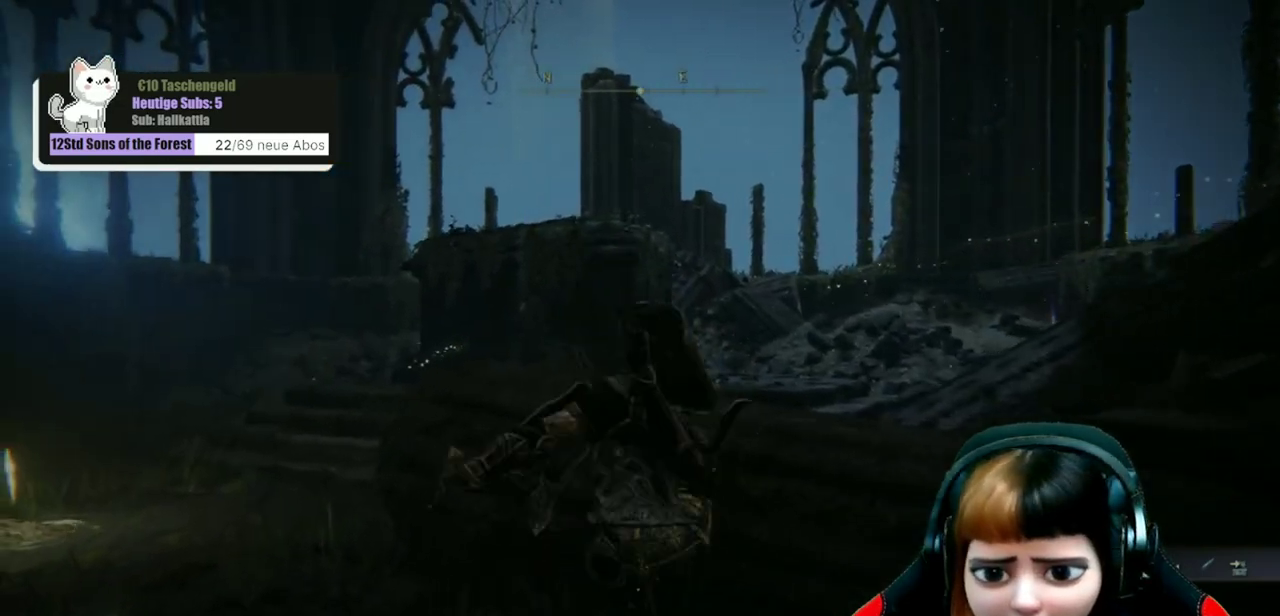
{"dt_ms": 500, "buttons": ["A"], "left_stick": "up-right", "right_stick": "center", "events": [[300, "right_stick", "down-right"], [367, "right_stick", "right"], [433, "right_stick", "center"], [500, "A", "down"]]}
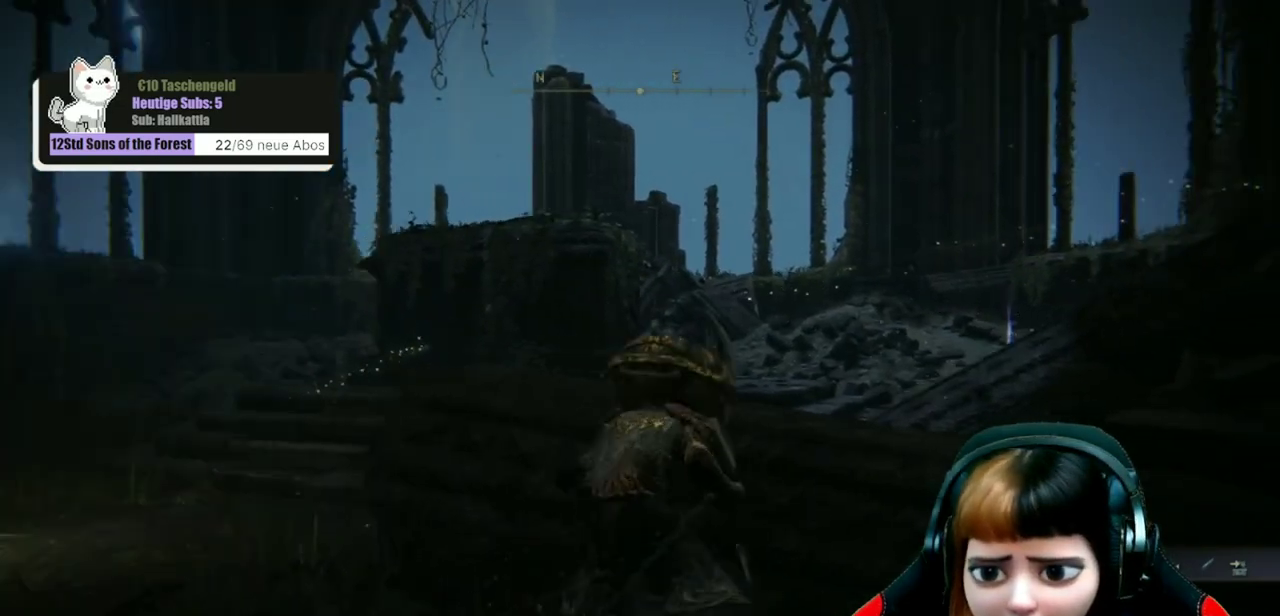
{"dt_ms": 500, "buttons": [], "left_stick": "up", "right_stick": "down-right", "events": [[100, "A", "up"], [333, "right_stick", "down-right"], [433, "left_stick", "up"]]}
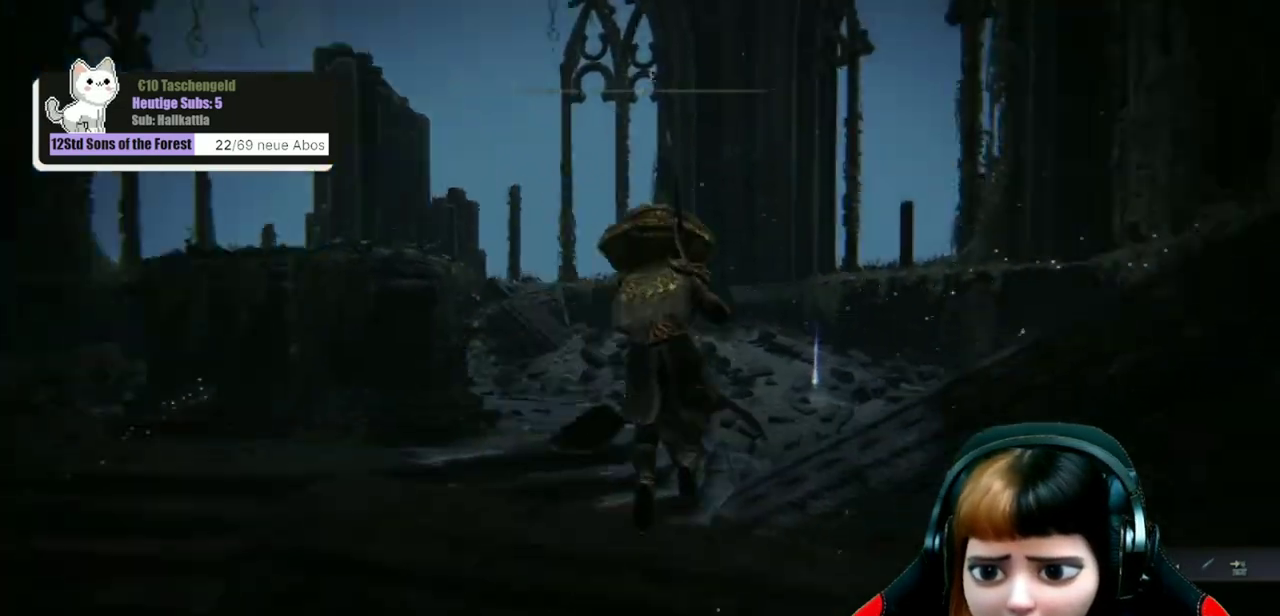
{"dt_ms": 500, "buttons": ["B"], "left_stick": "up", "right_stick": "center", "events": [[67, "right_stick", "center"], [233, "B", "down"]]}
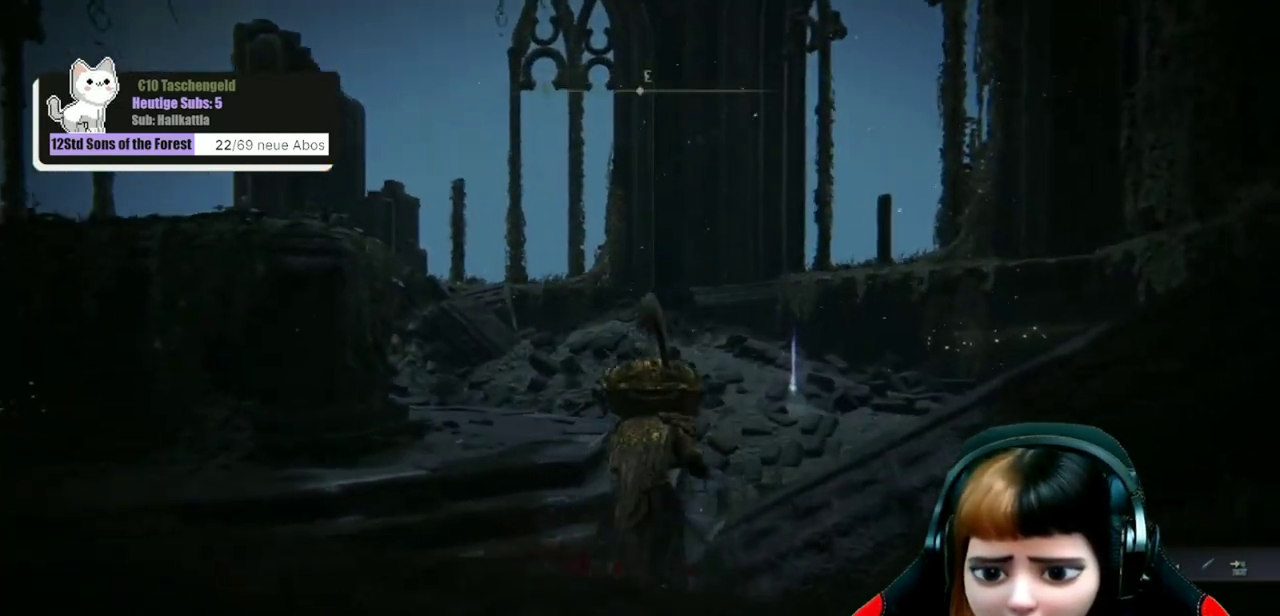
{"dt_ms": 300, "buttons": ["B"], "left_stick": "up-right", "right_stick": "center", "events": [[133, "left_stick", "up-right"]]}
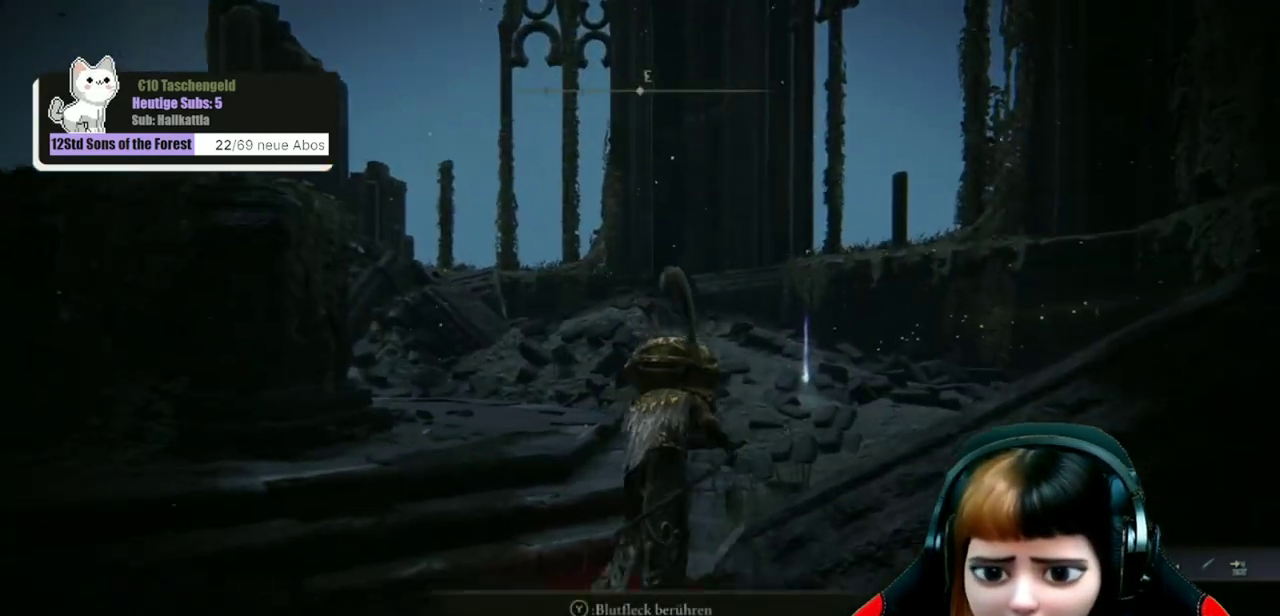
{"dt_ms": 700, "buttons": ["B"], "left_stick": "up", "right_stick": "center", "events": [[533, "left_stick", "up"]]}
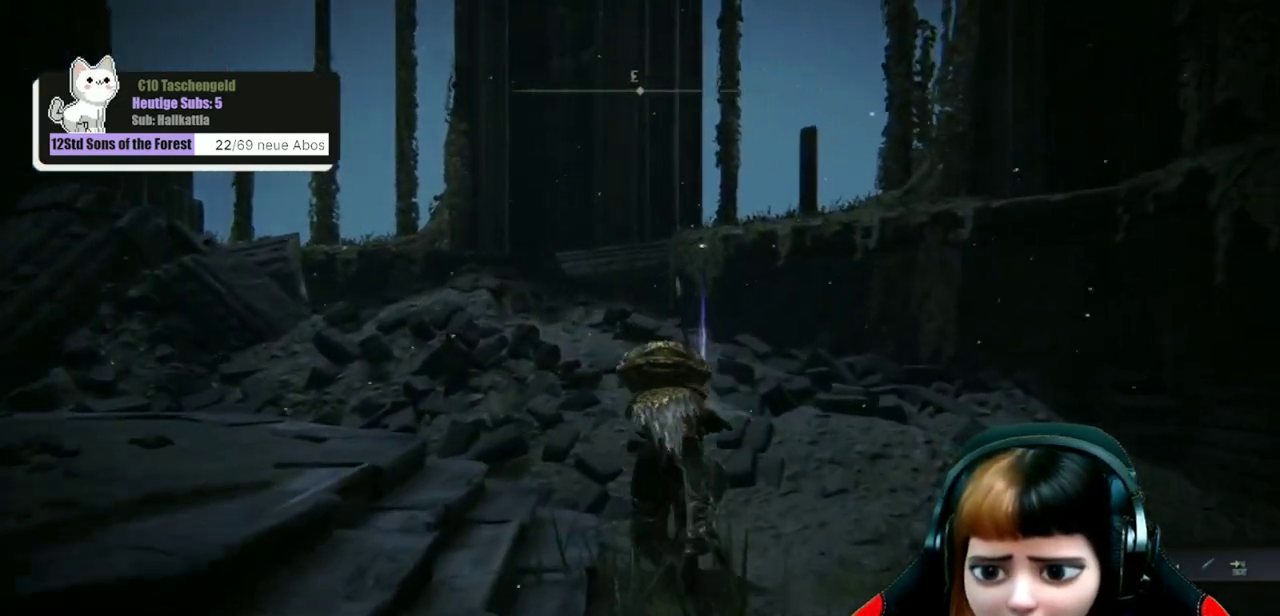
{"dt_ms": 500, "buttons": [], "left_stick": "up", "right_stick": "center", "events": [[467, "B", "up"]]}
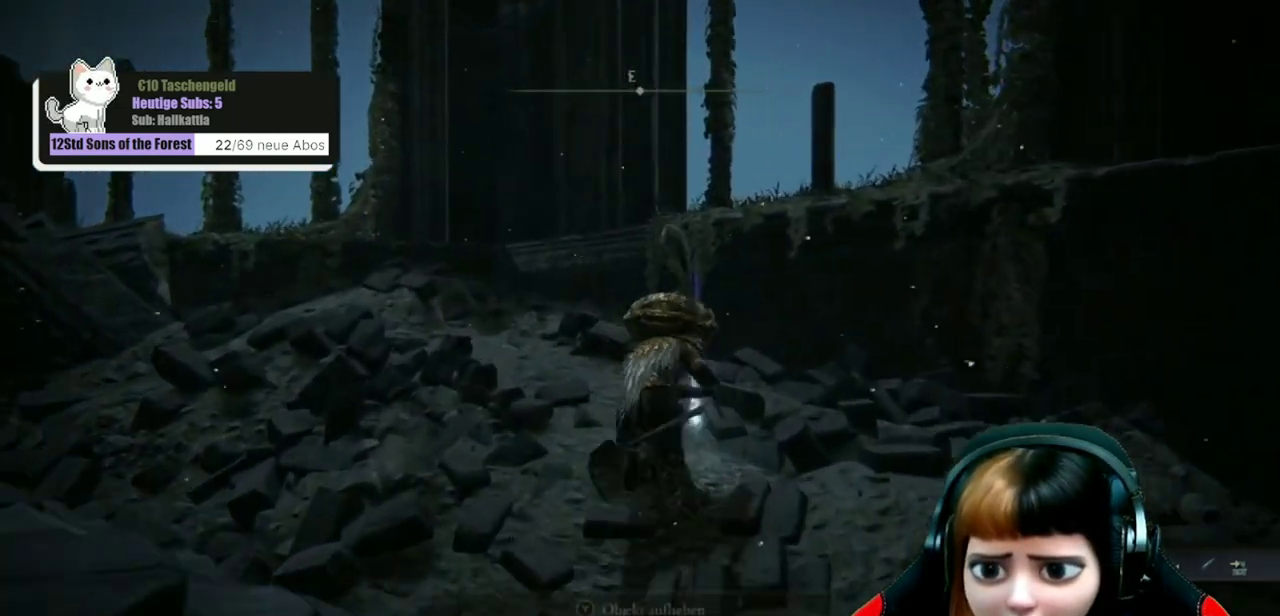
{"dt_ms": 400, "buttons": [], "left_stick": "down-left", "right_stick": "down-left", "events": [[133, "Y", "down"], [167, "left_stick", "up-right"], [233, "Y", "up"], [233, "left_stick", "up"], [300, "left_stick", "center"], [367, "left_stick", "down-left"], [400, "right_stick", "down-left"]]}
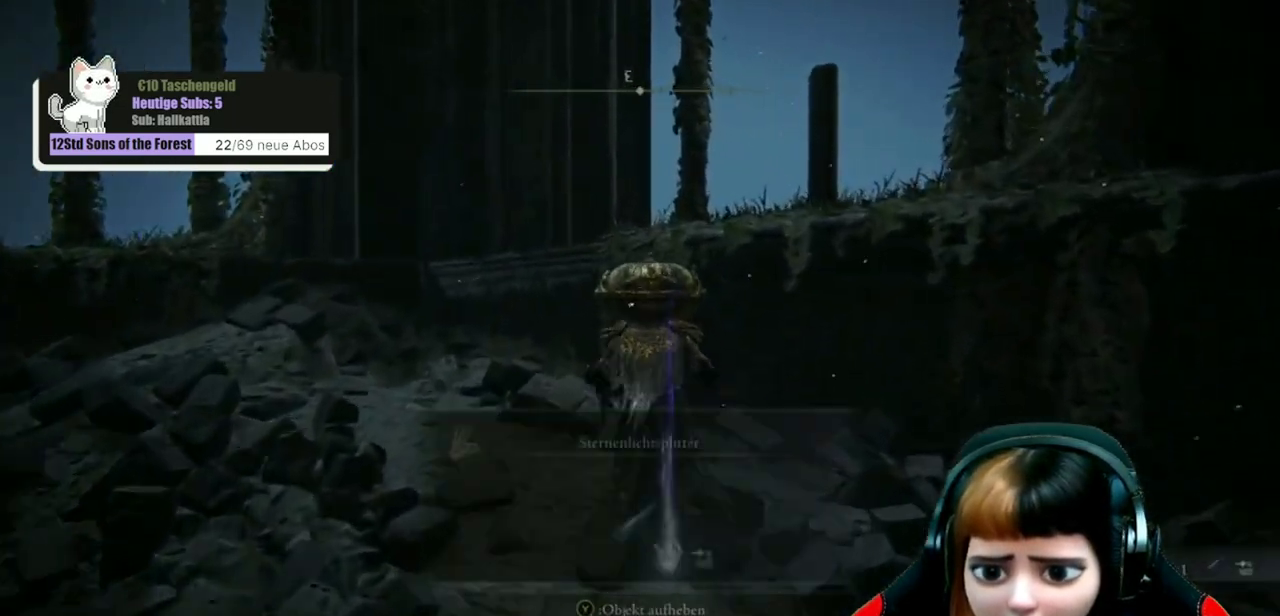
{"dt_ms": 500, "buttons": [], "left_stick": "left", "right_stick": "center", "events": [[400, "right_stick", "left"], [433, "left_stick", "left"], [467, "right_stick", "center"]]}
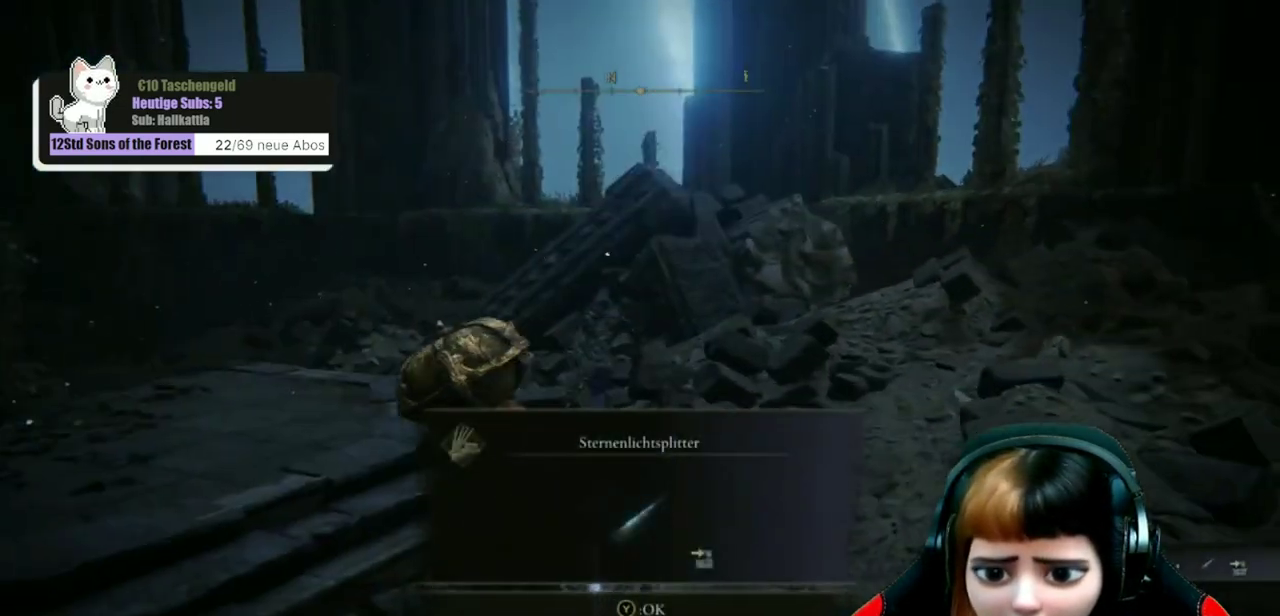
{"dt_ms": 600, "buttons": [], "left_stick": "up-left", "right_stick": "left", "events": [[100, "Y", "down"], [167, "Y", "up"], [500, "right_stick", "left"], [567, "left_stick", "up-left"]]}